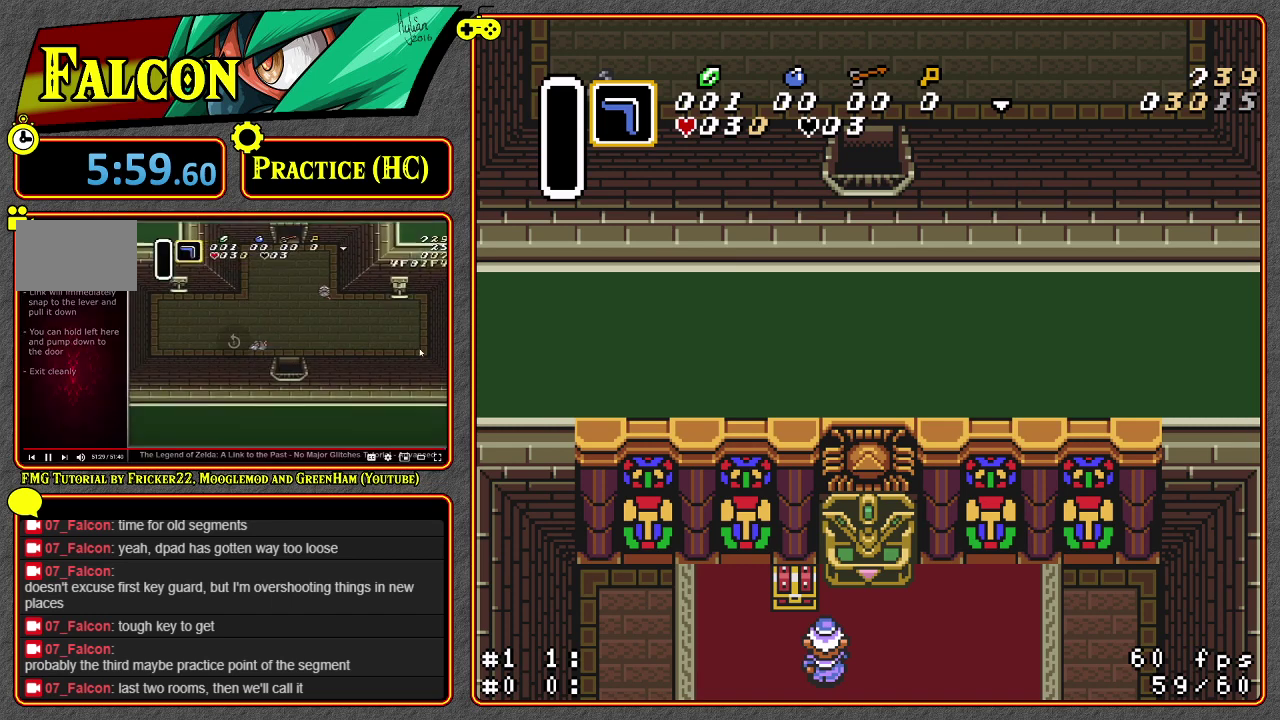
Gameplay with a controller (Nintendo layout); each line is a JSON object with the inputs held at the frame after it. "events" lists button and stick changes between this image and that frame as [ms after this image, input, new state], when the widget could be followed in between. Not read: DPAD_LEFT L3 R3.
{"buttons": ["SELECT"], "events": [[400, "SELECT", "down"]]}
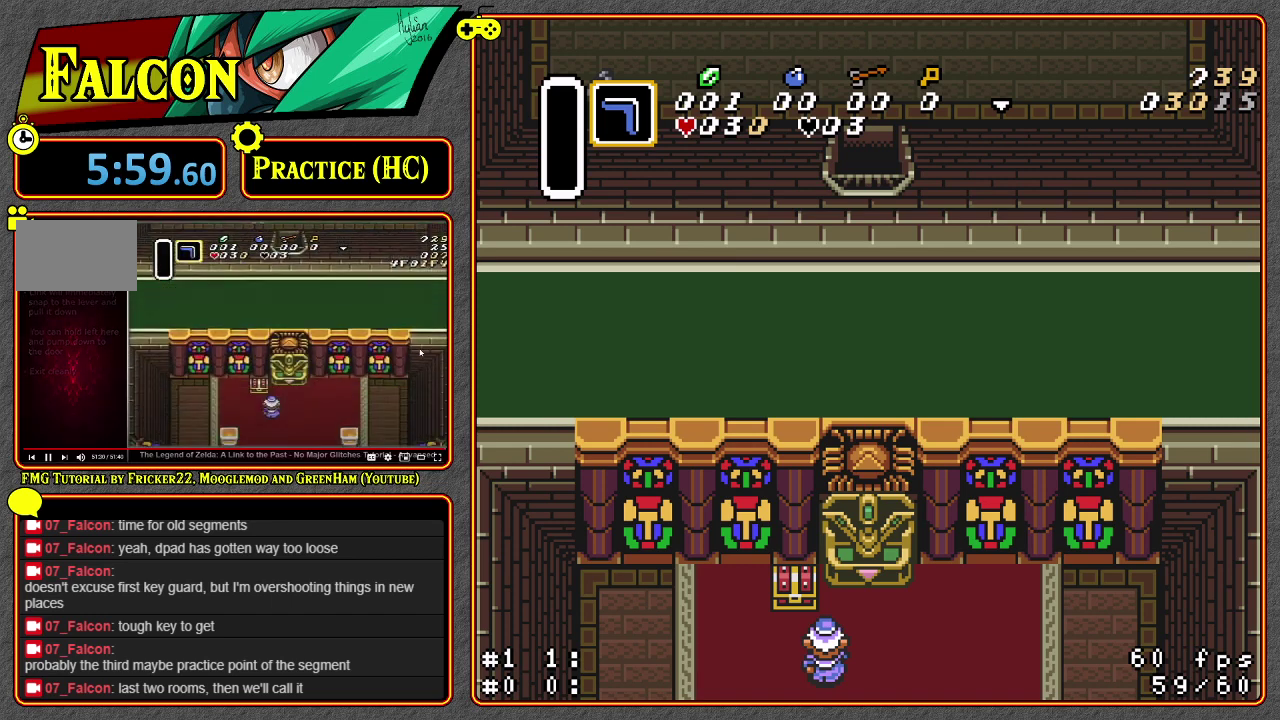
{"buttons": ["SELECT"], "events": []}
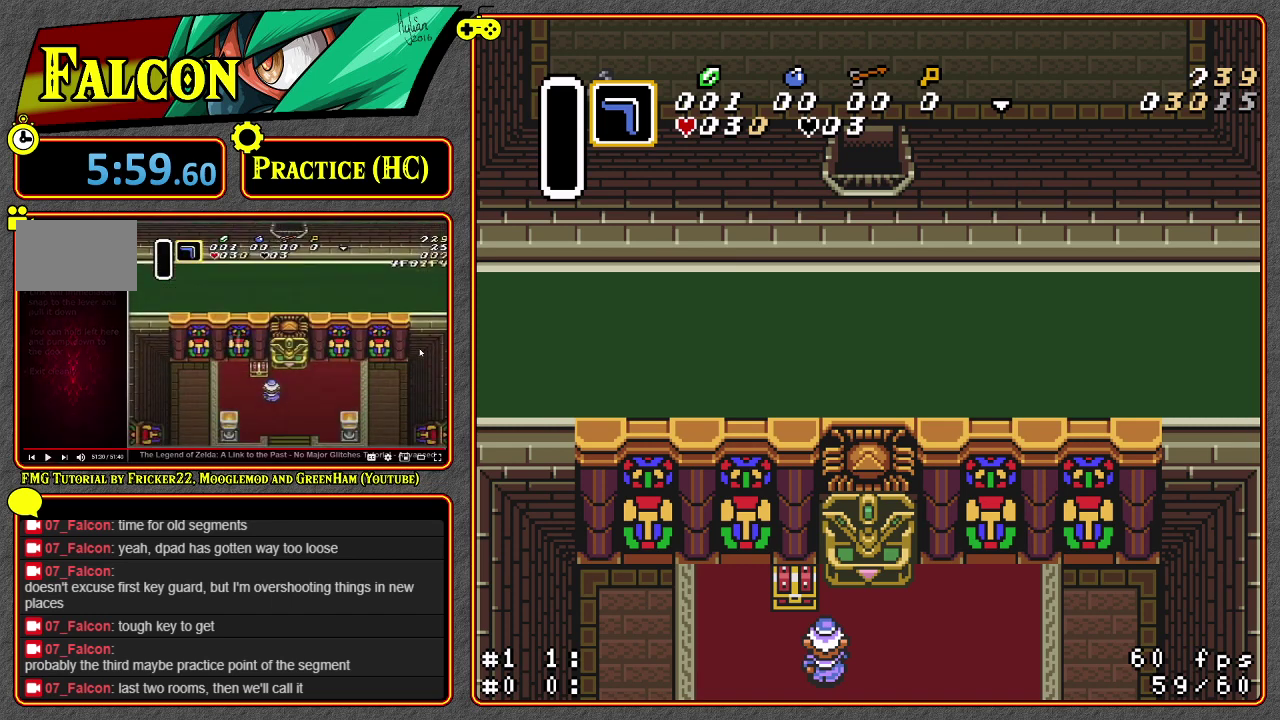
{"buttons": ["SELECT"], "events": []}
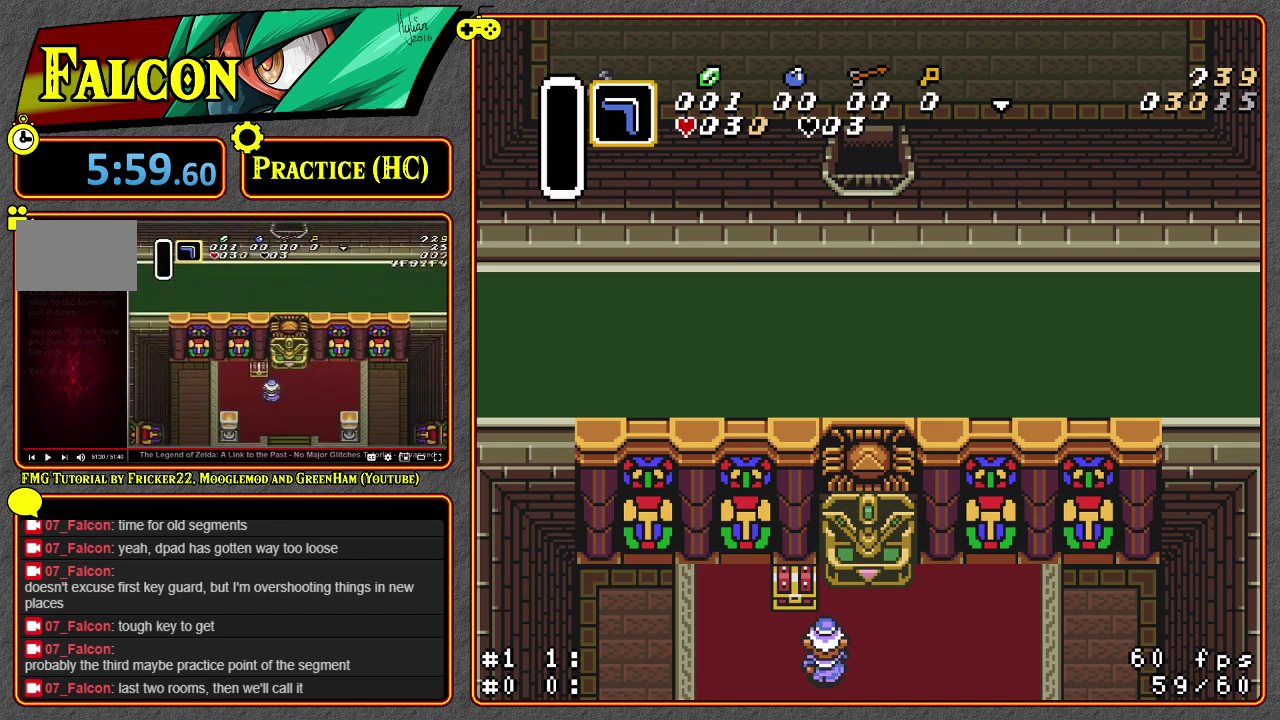
{"buttons": ["SELECT"], "events": []}
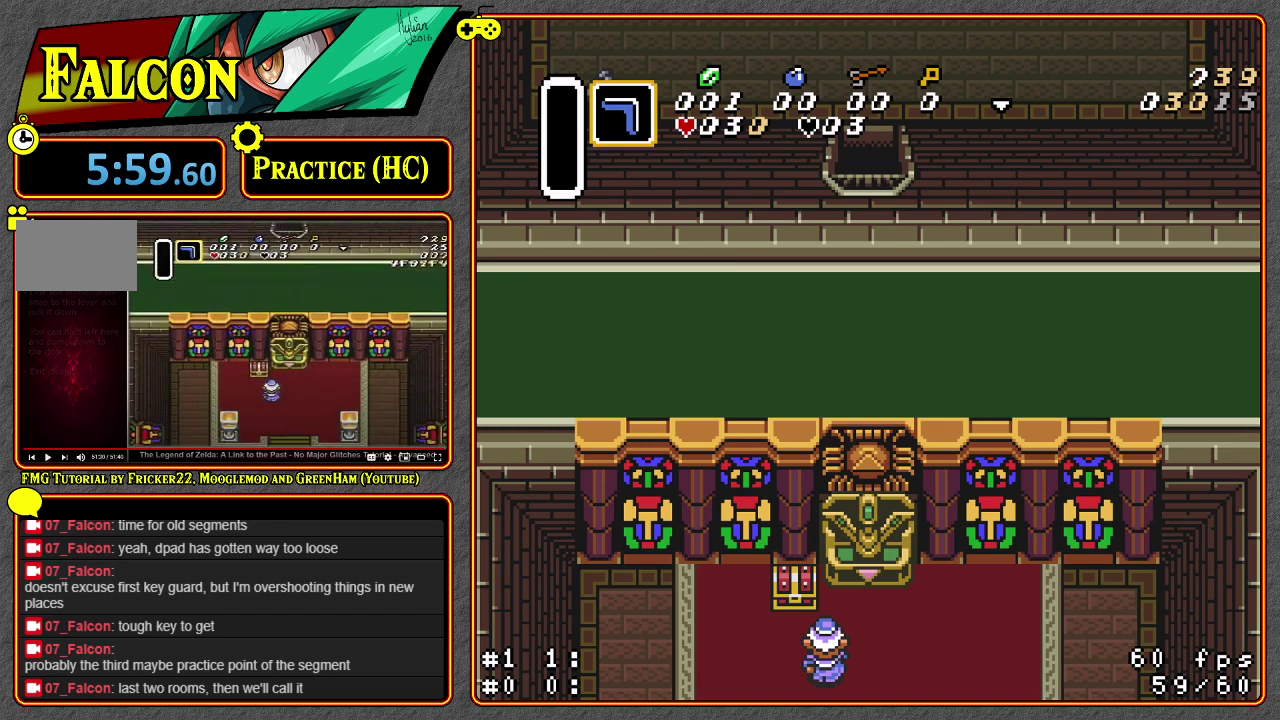
{"buttons": ["SELECT"], "events": []}
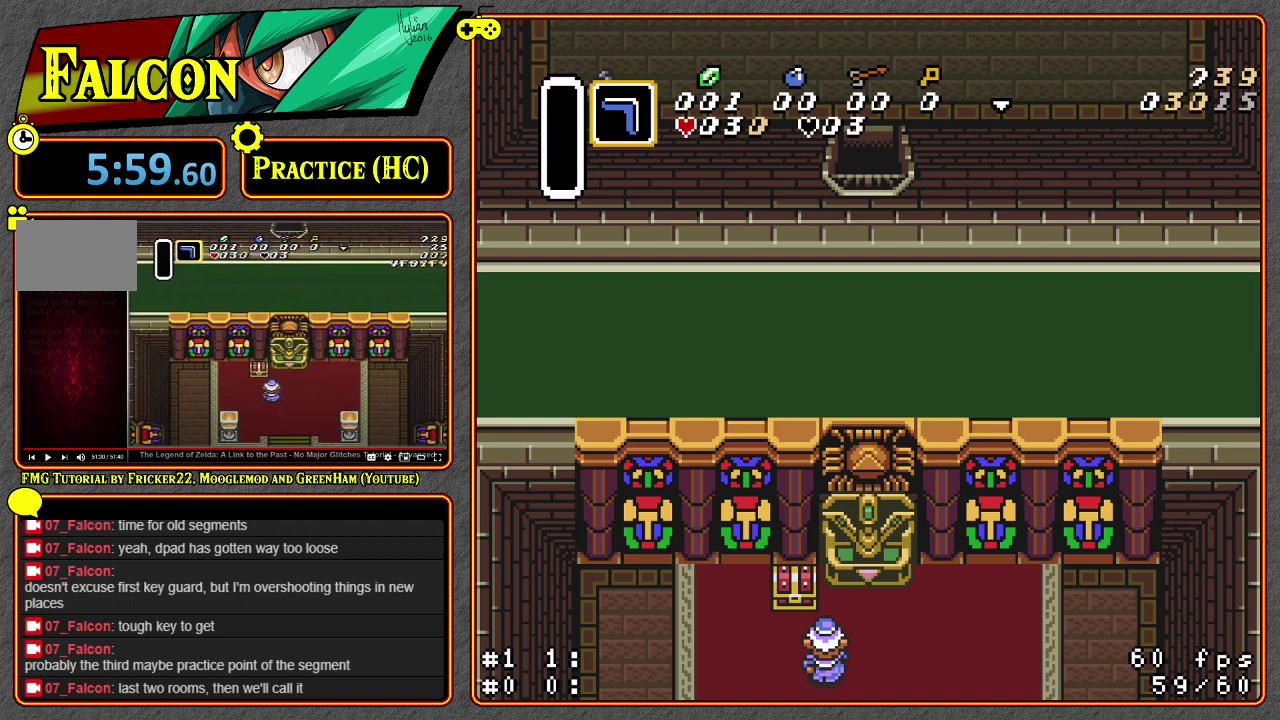
{"buttons": ["SELECT"], "events": []}
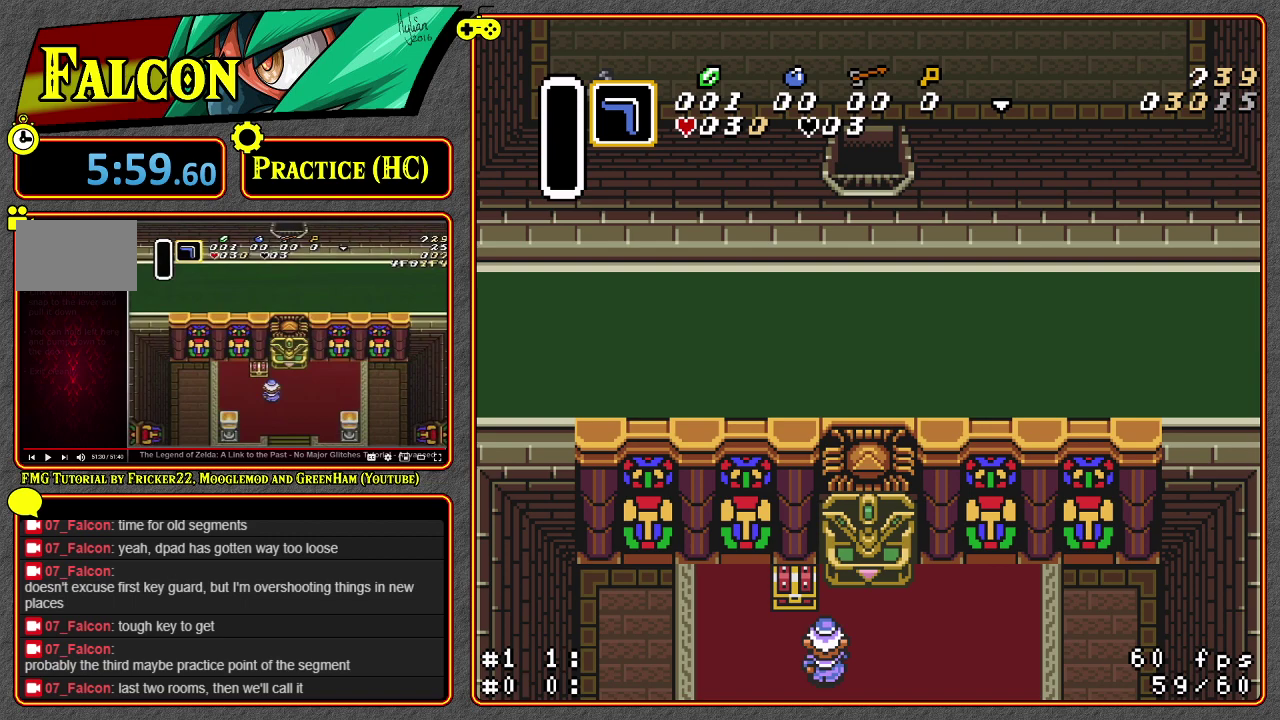
{"buttons": ["SELECT"], "events": []}
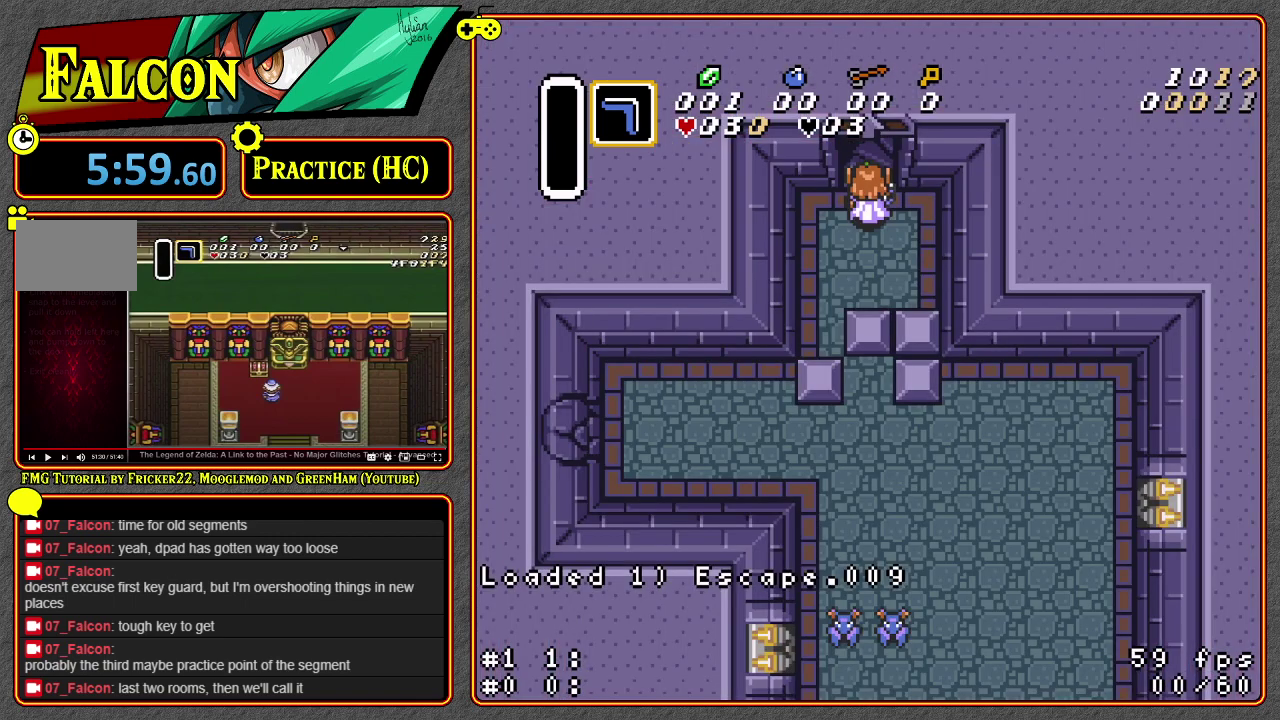
{"buttons": ["SELECT"], "events": []}
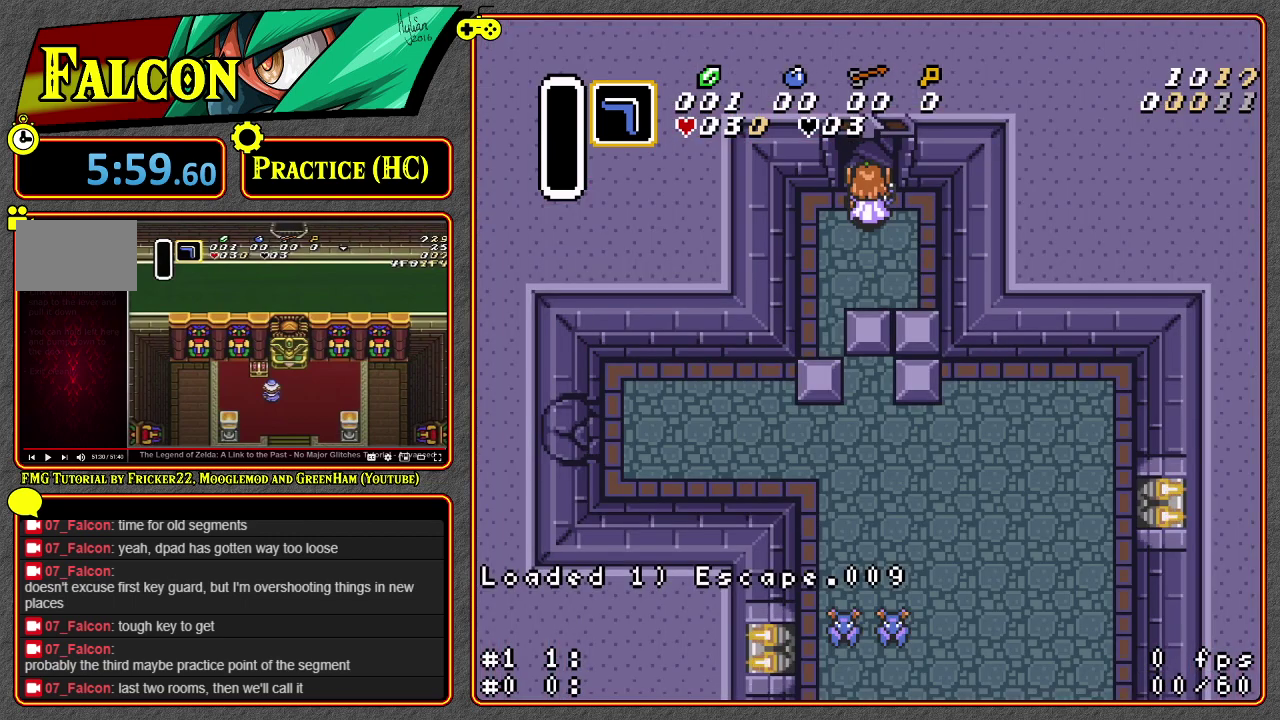
{"buttons": ["SELECT"], "events": []}
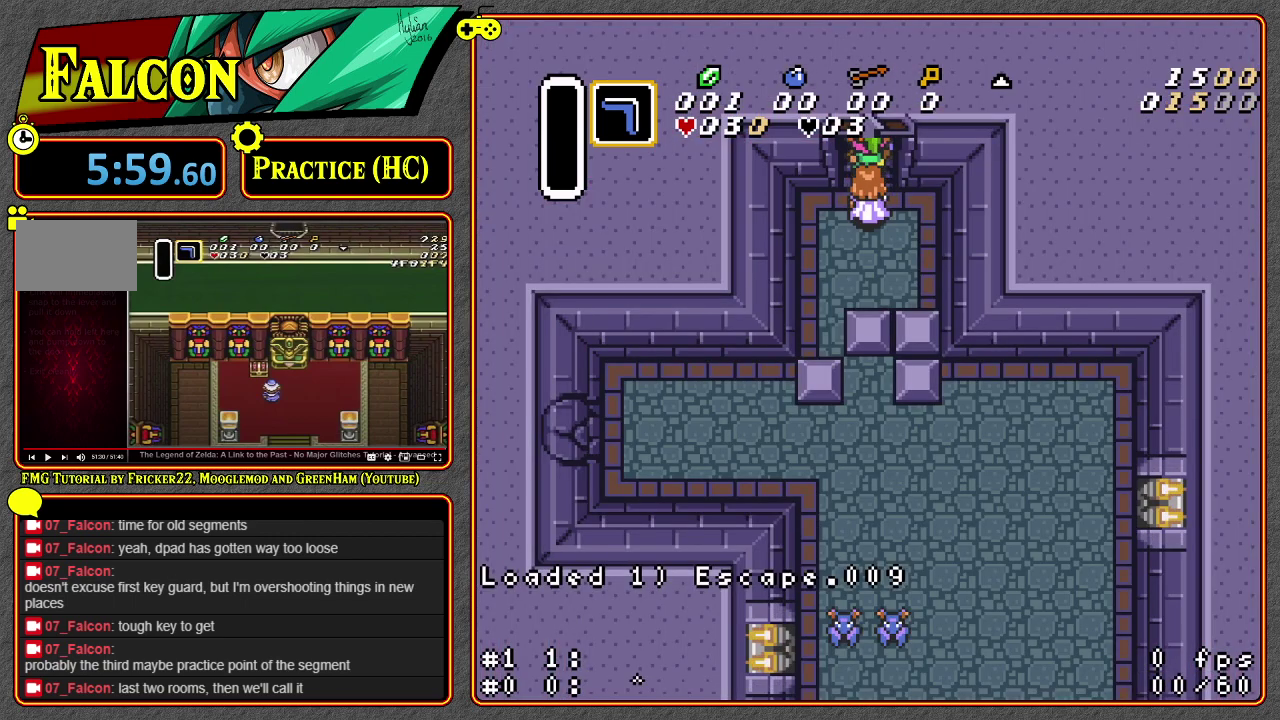
{"buttons": ["SELECT"], "events": []}
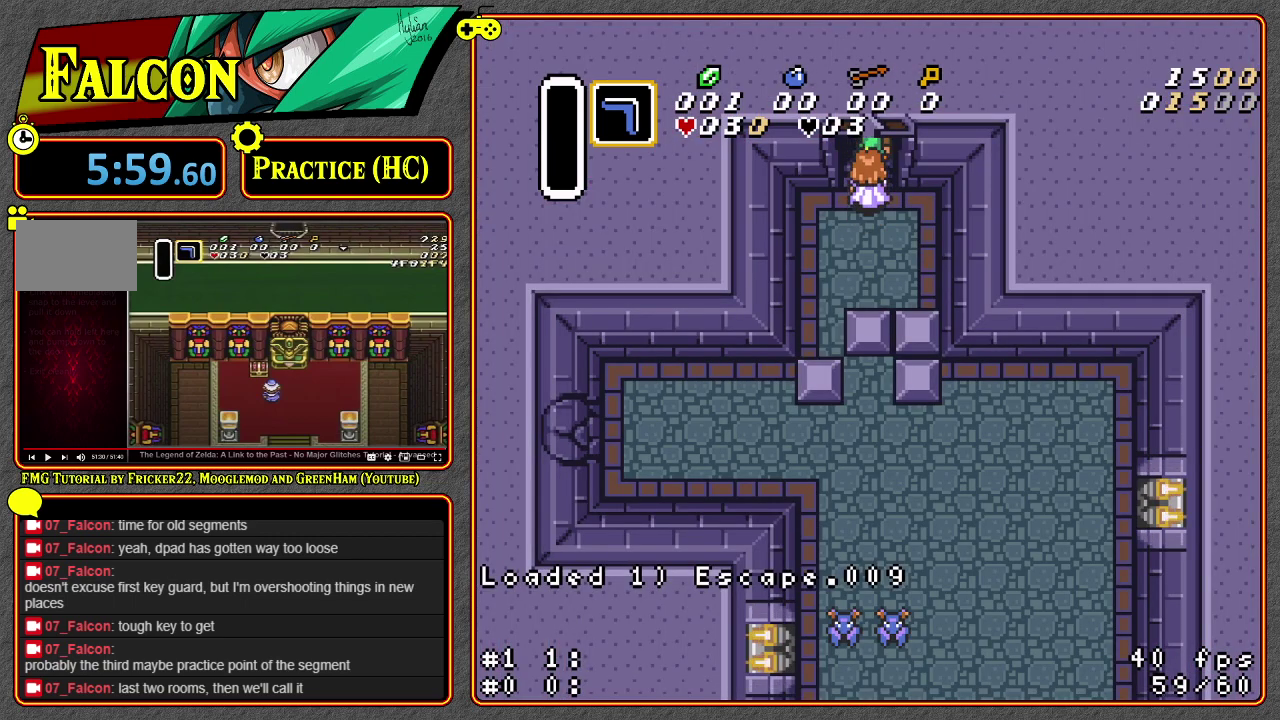
{"buttons": ["SELECT"], "events": []}
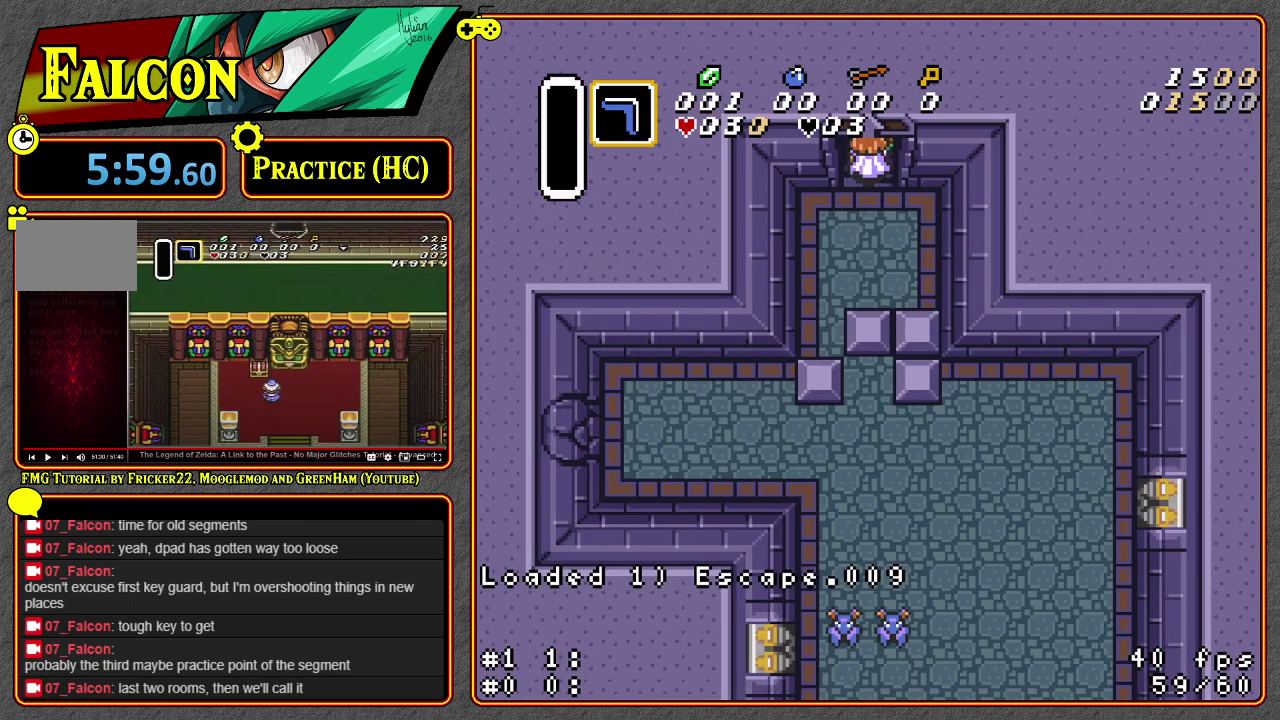
{"buttons": ["SELECT"], "events": []}
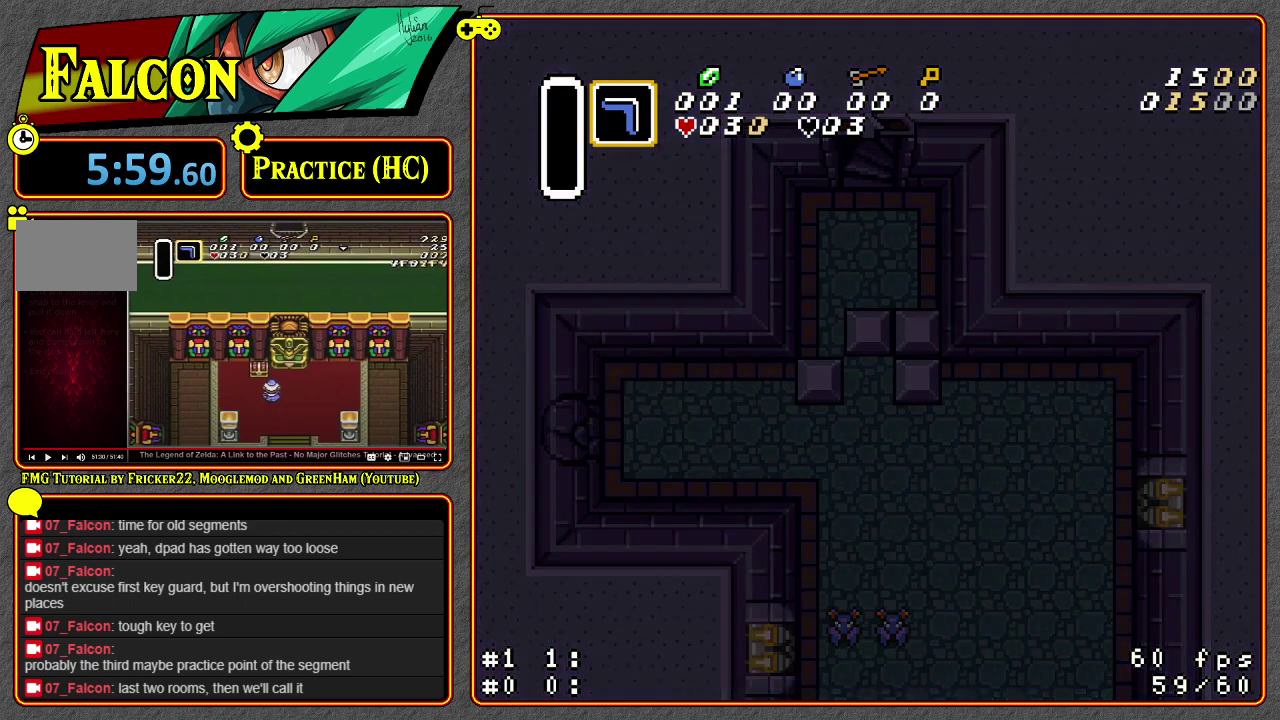
{"buttons": ["SELECT"], "events": []}
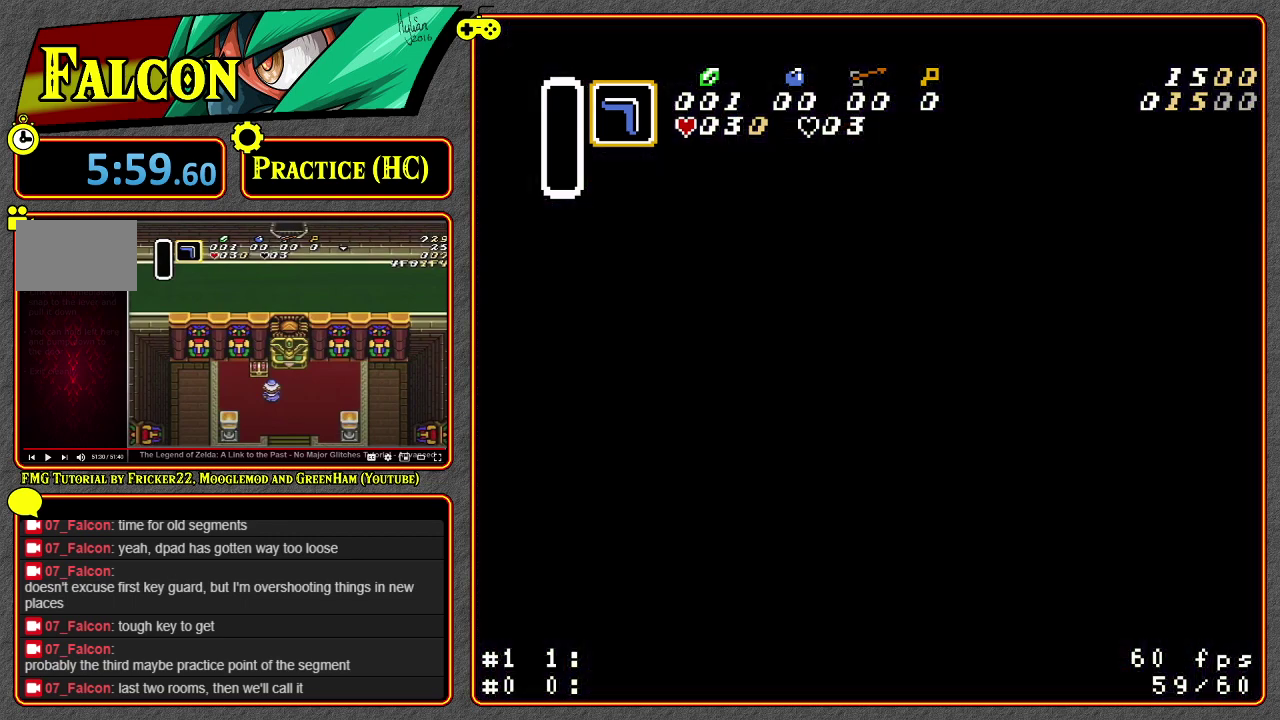
{"buttons": ["SELECT"], "events": []}
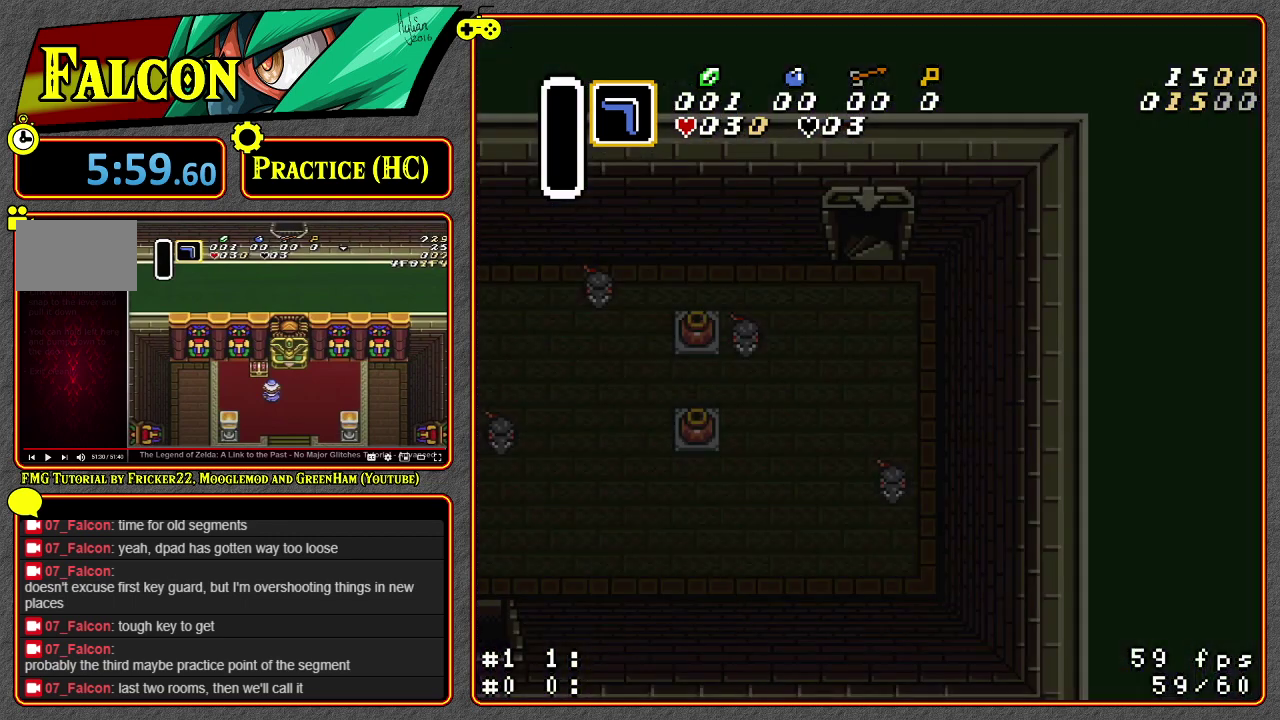
{"buttons": ["SELECT"], "events": []}
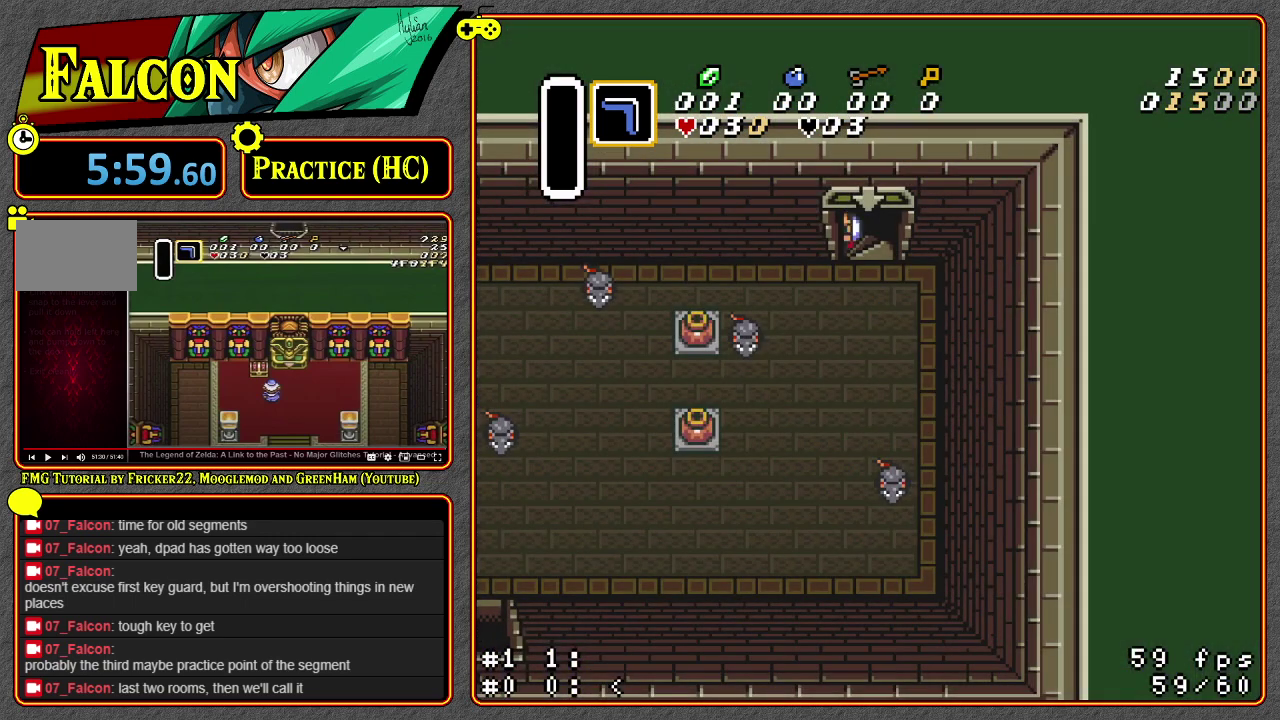
{"buttons": ["SELECT"], "events": []}
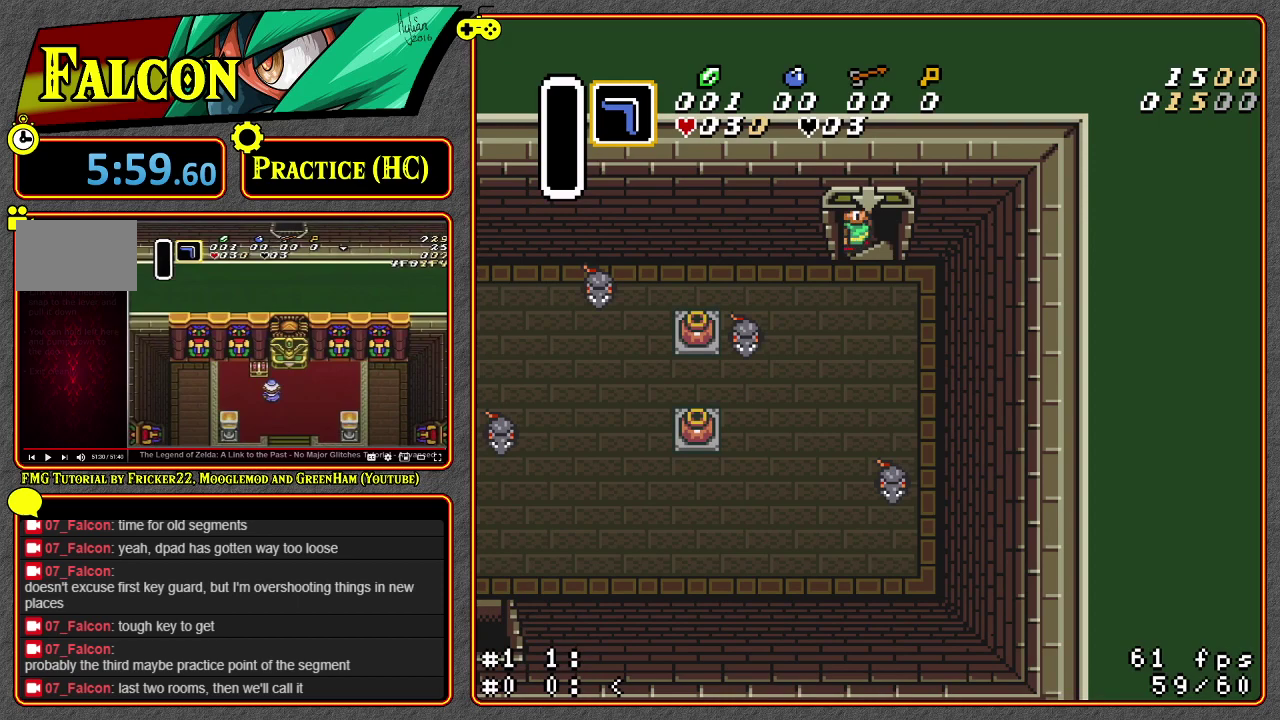
{"buttons": ["SELECT"], "events": []}
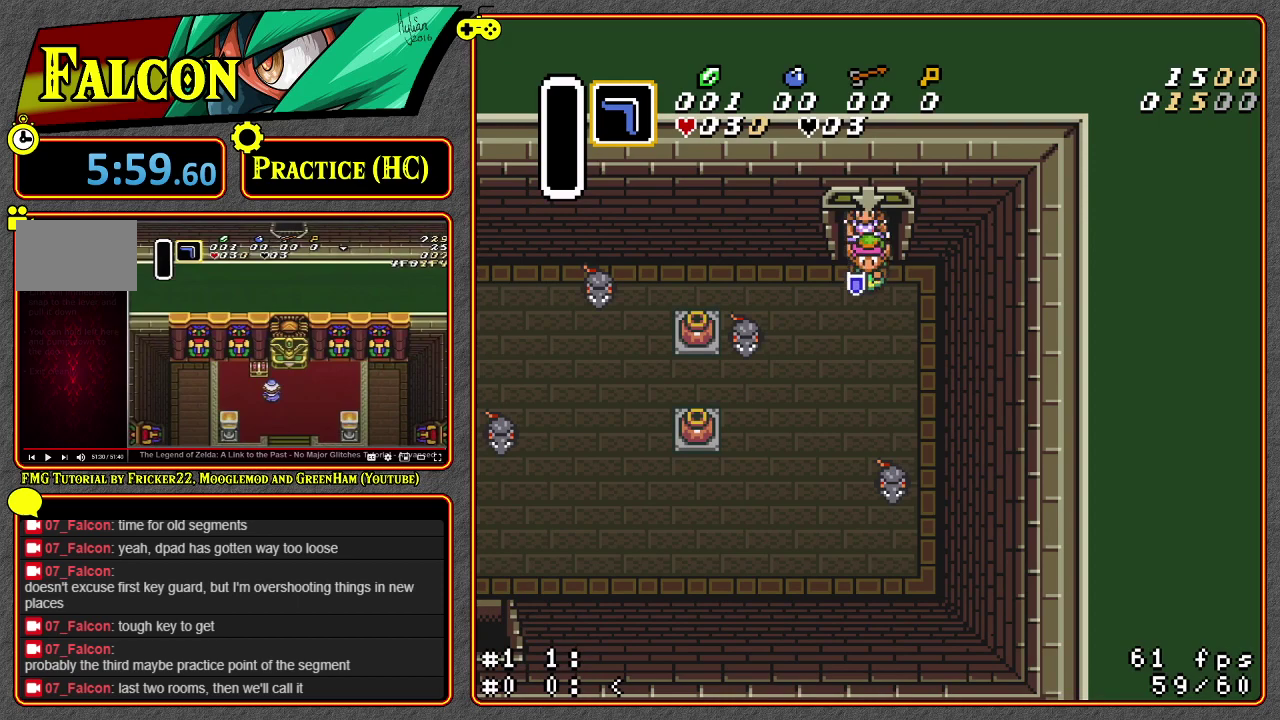
{"buttons": ["SELECT"], "events": []}
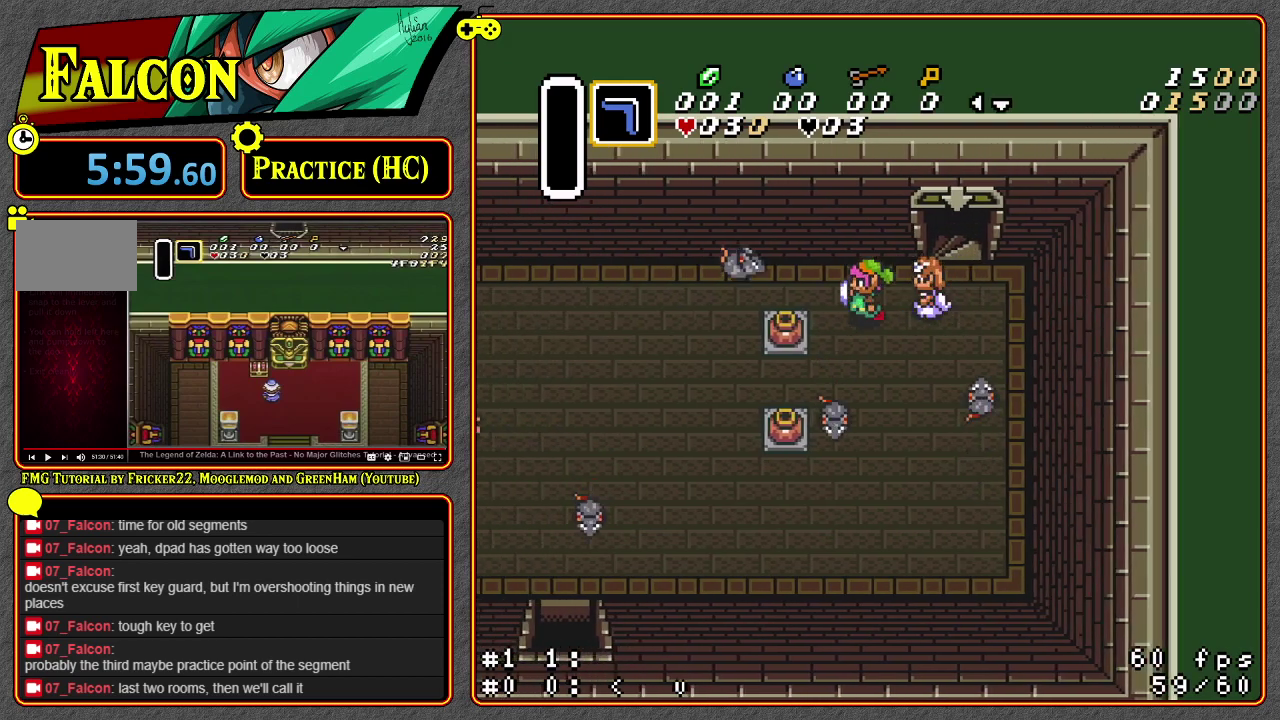
{"buttons": ["SELECT"], "events": []}
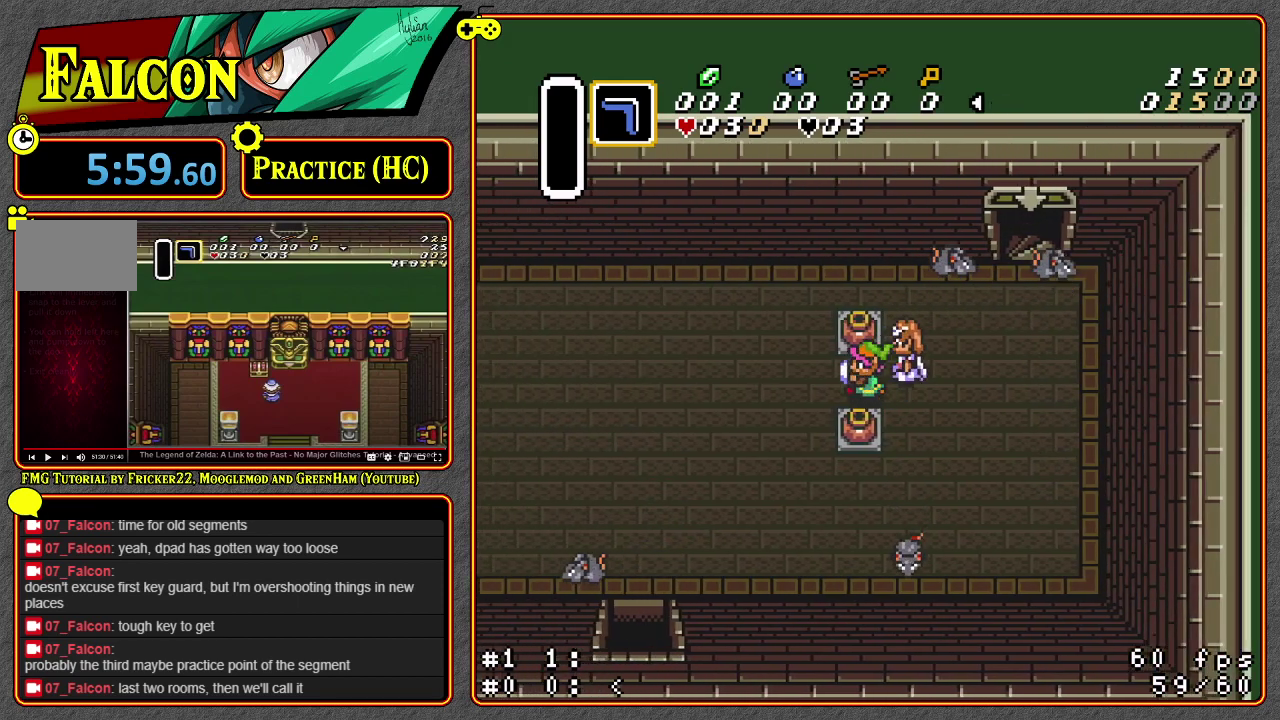
{"buttons": ["SELECT"], "events": []}
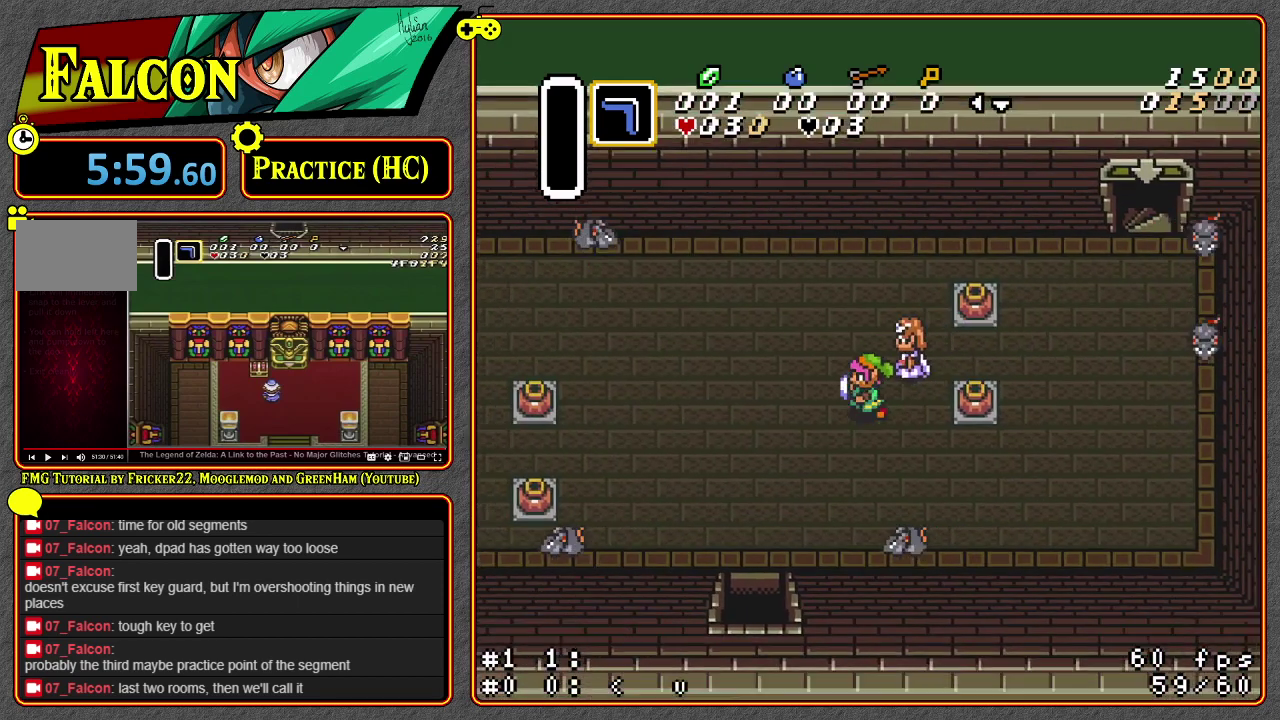
{"buttons": ["SELECT"], "events": []}
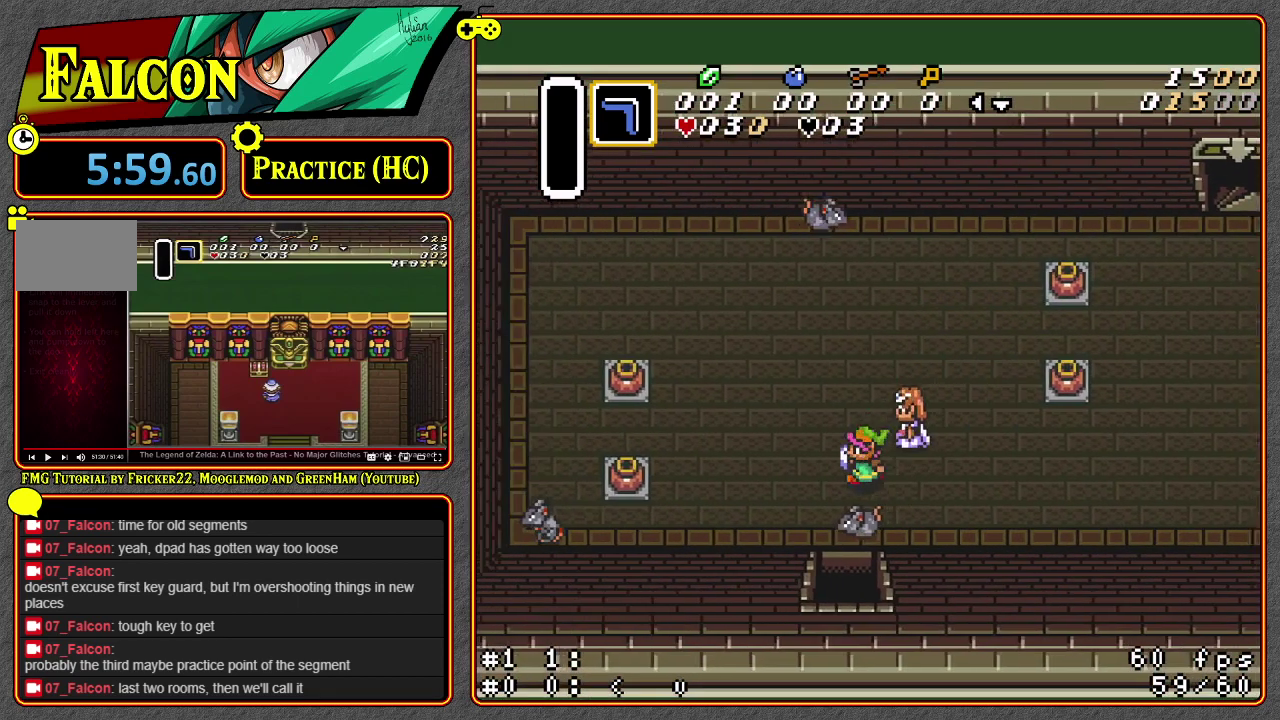
{"buttons": ["SELECT"], "events": []}
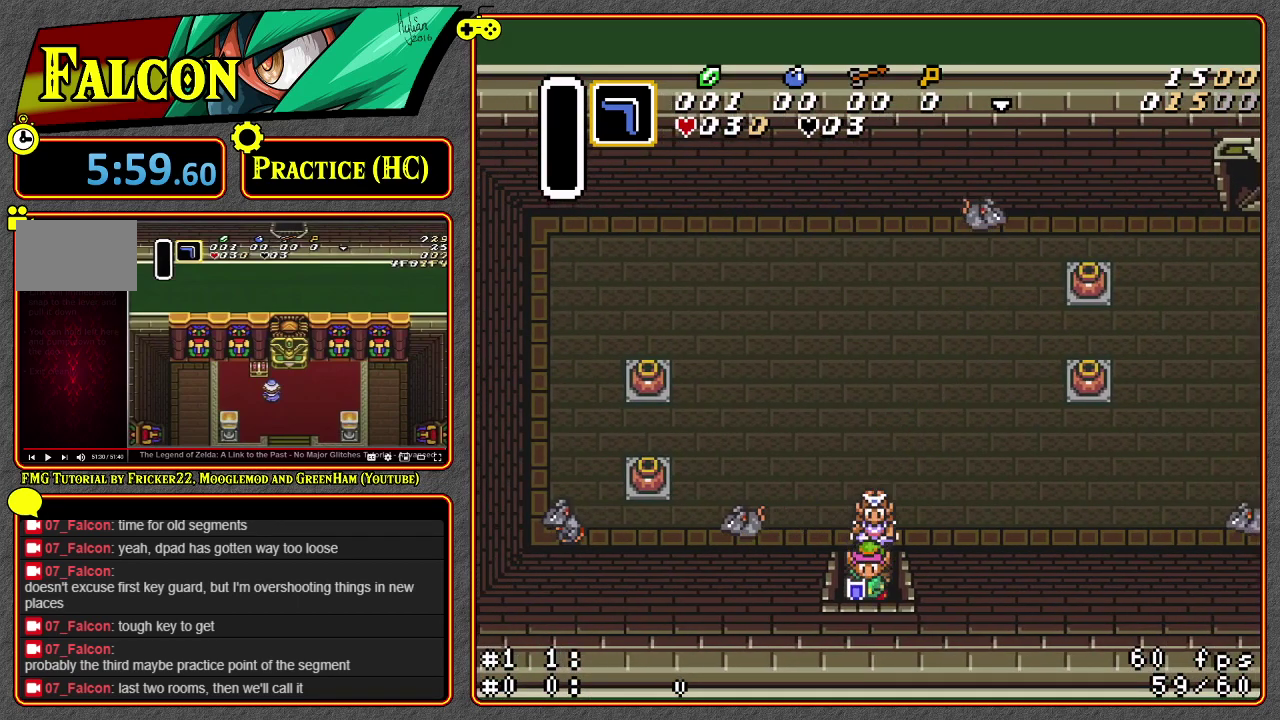
{"buttons": ["SELECT"], "events": []}
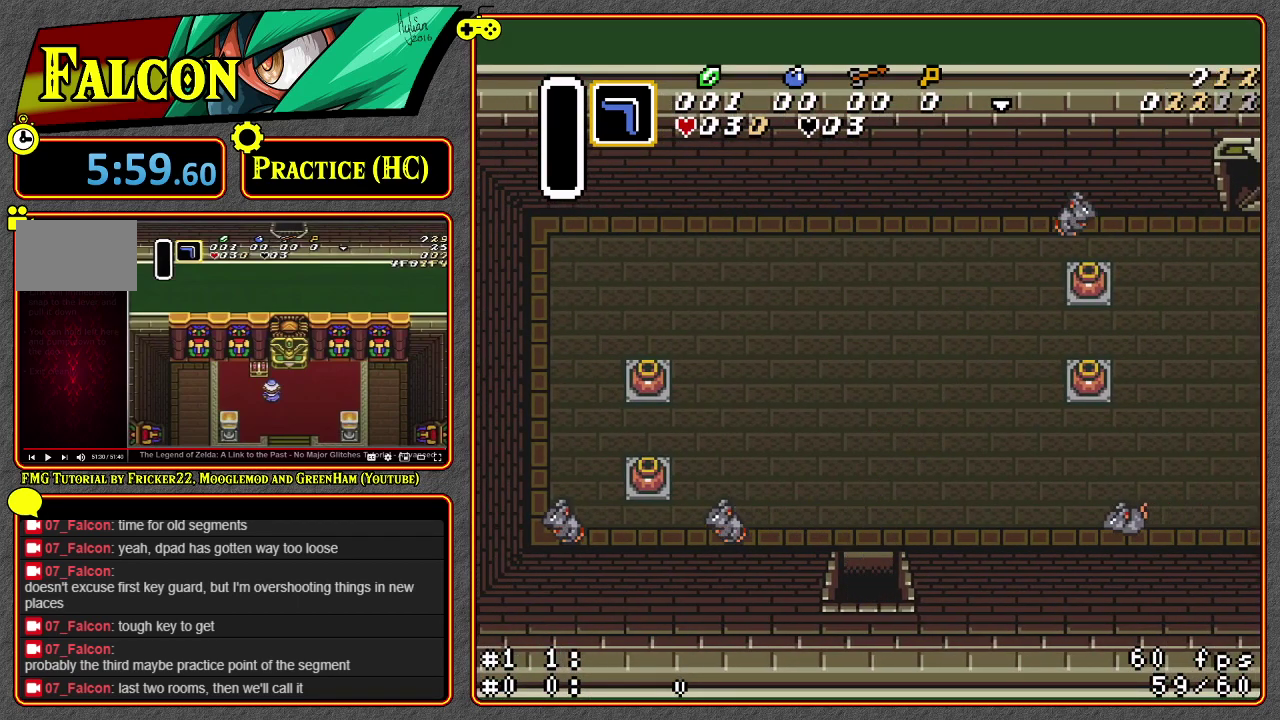
{"buttons": ["SELECT"], "events": []}
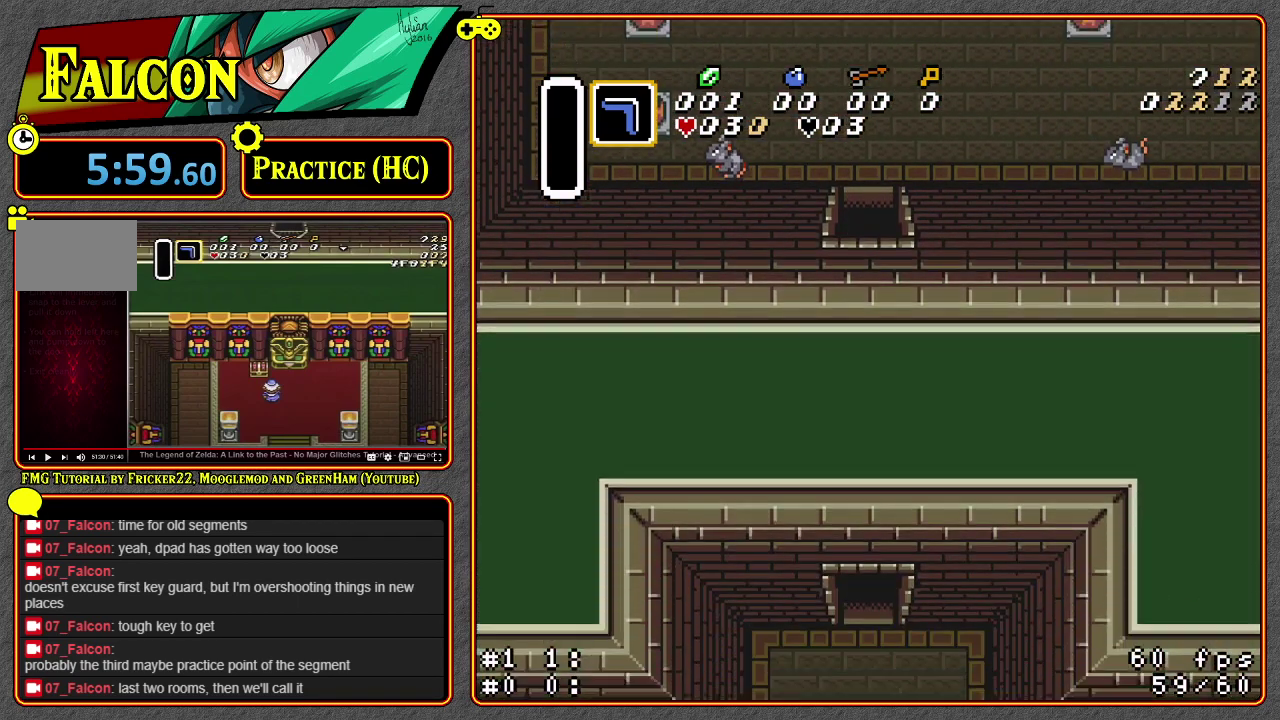
{"buttons": ["SELECT"], "events": []}
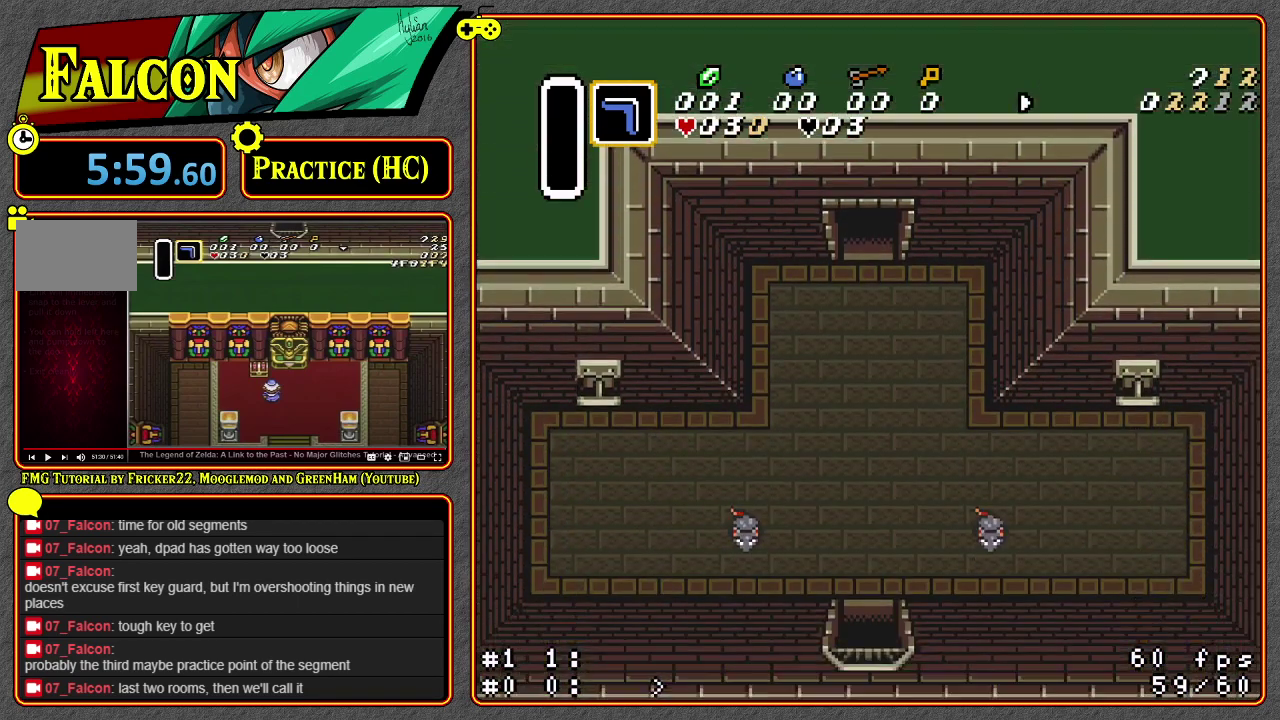
{"buttons": ["SELECT"], "events": []}
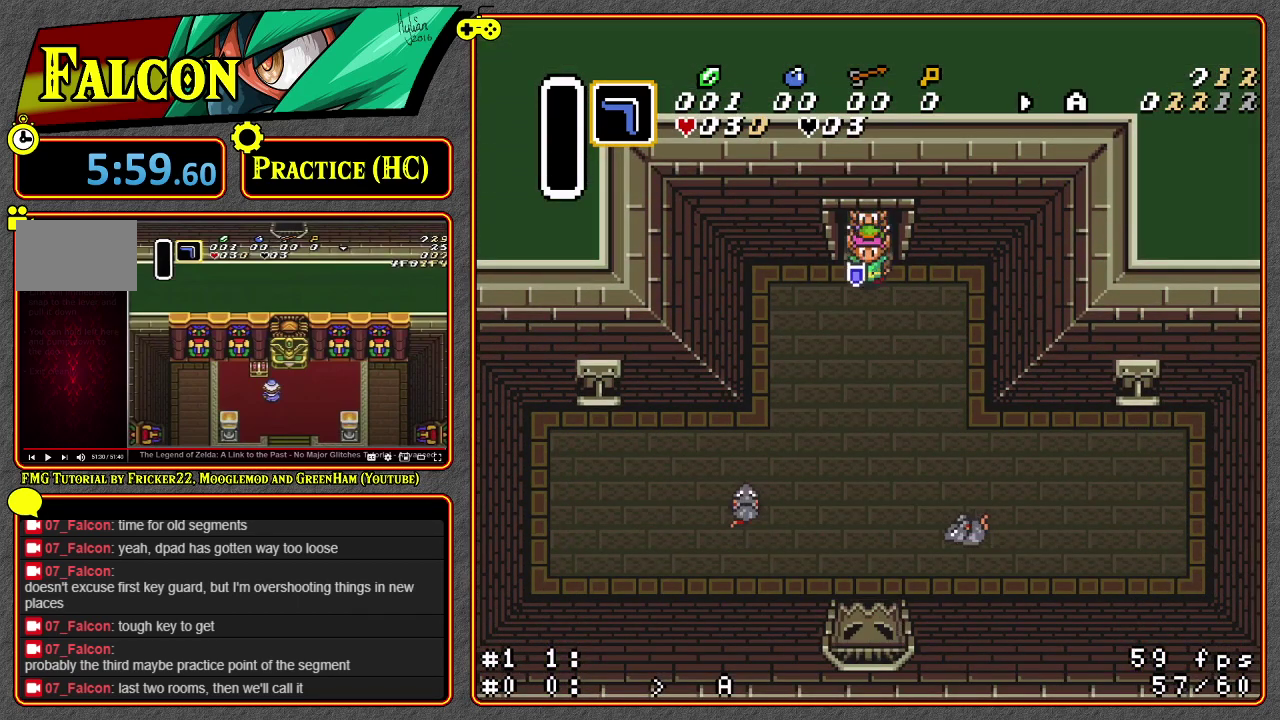
{"buttons": ["SELECT"], "events": []}